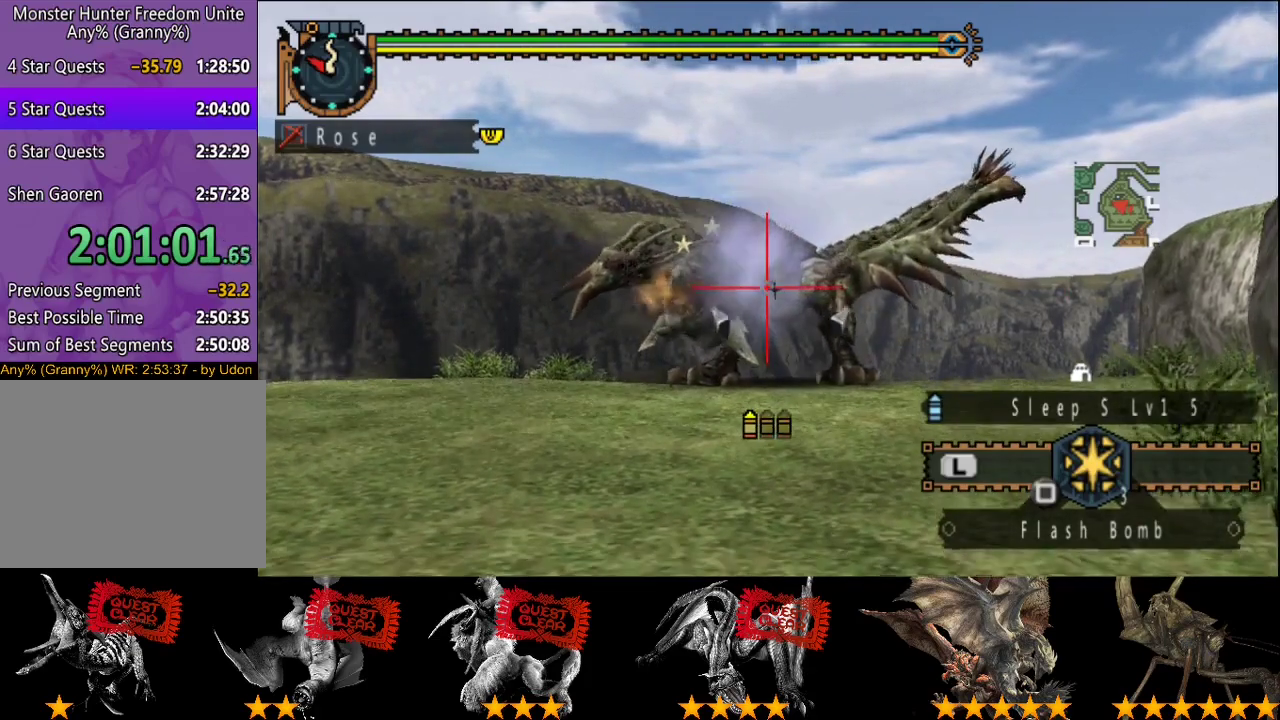
Gameplay with a controller (PlayStation layout); each line is a JSON object with the inputs held at the frame after it. "events" lists button and stick changes between this image and that frame as [ms after this image, input, new state], when the widget could be followed in between. This overlay highlights the sticks when they move; stick clicks (L3 R3) are not distinguishable. Not read: L3 R3.
{"buttons": [], "left_stick": "center", "right_stick": "center", "events": [[33, "CIRCLE", "up"], [67, "left_stick", "up"], [133, "CIRCLE", "down"], [233, "left_stick", "center"], [333, "CIRCLE", "up"], [400, "CIRCLE", "down"], [467, "CIRCLE", "up"]]}
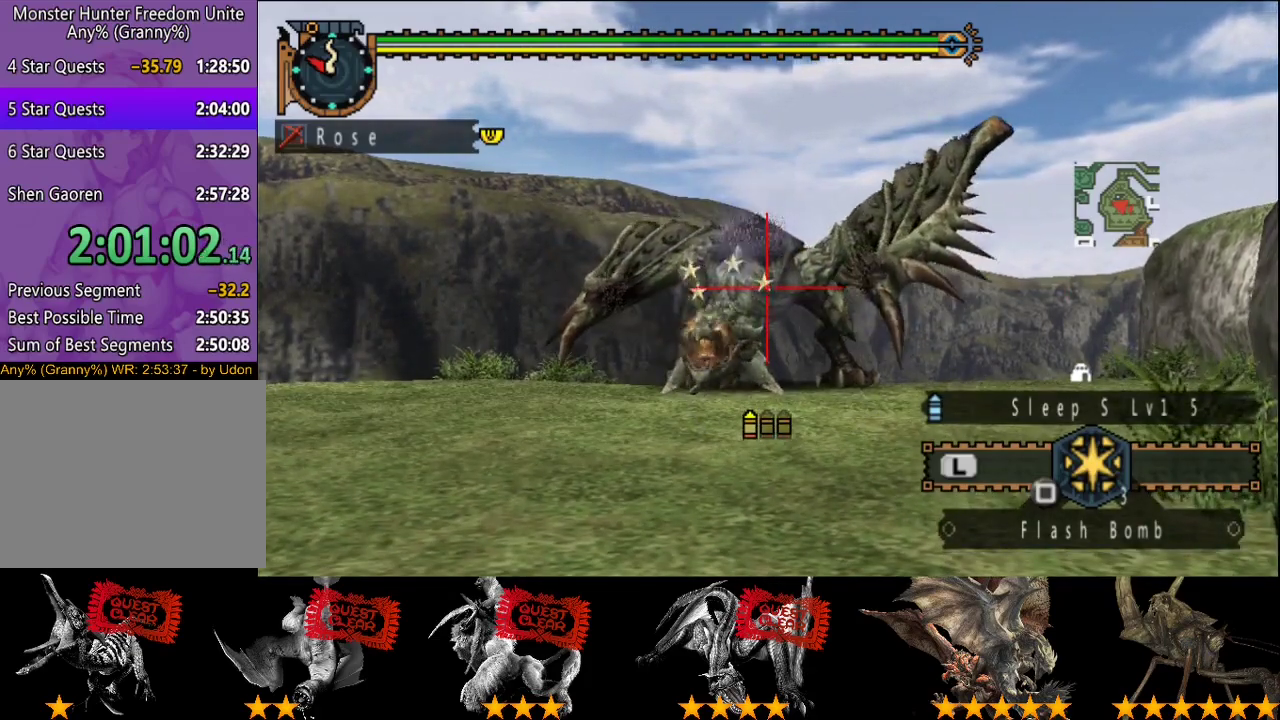
{"buttons": ["TRIANGLE"], "left_stick": "center", "right_stick": "center", "events": [[33, "CIRCLE", "down"], [100, "CIRCLE", "up"], [500, "TRIANGLE", "down"]]}
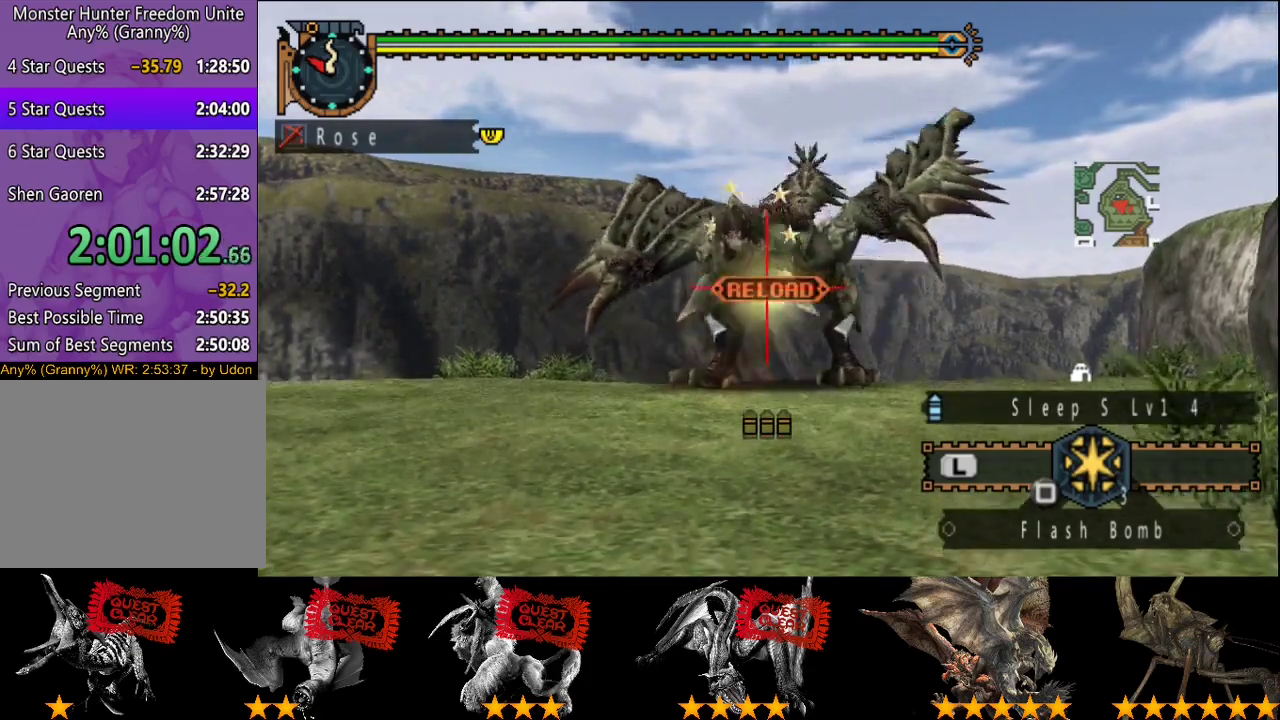
{"buttons": ["TRIANGLE"], "left_stick": "center", "right_stick": "center", "events": [[133, "left_stick", "up"], [267, "left_stick", "center"]]}
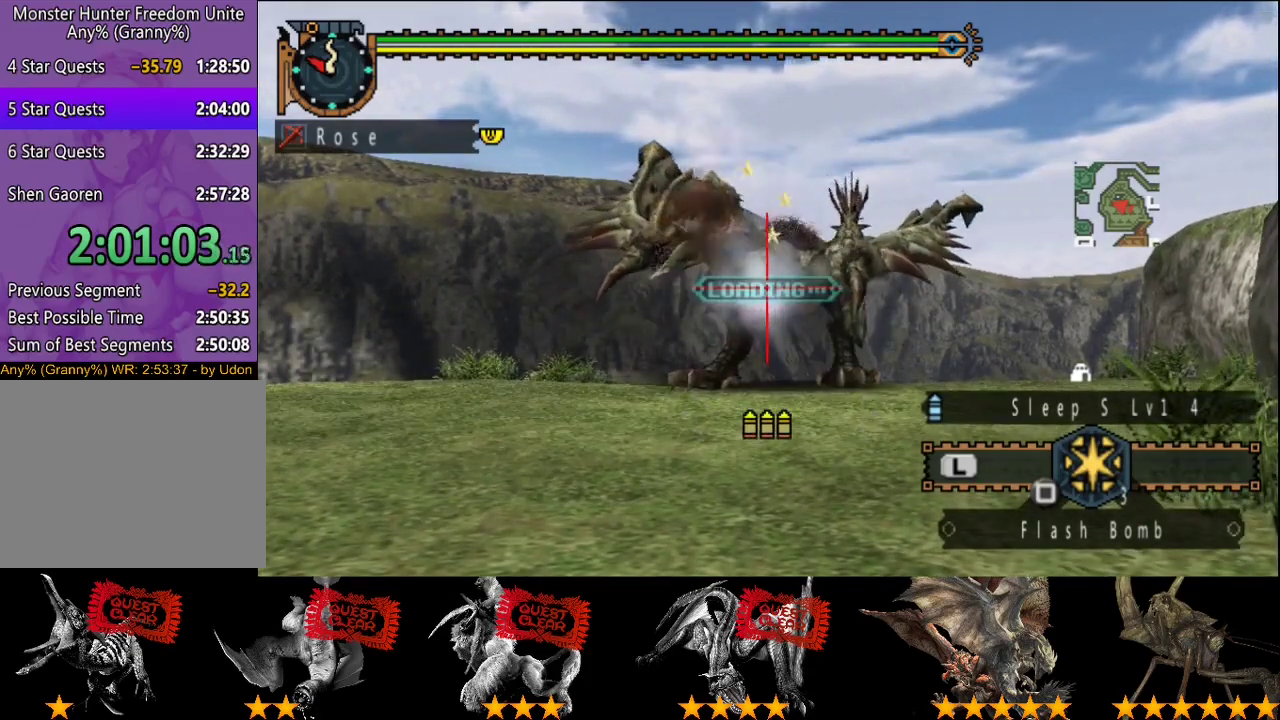
{"buttons": [], "left_stick": "center", "right_stick": "center", "events": [[67, "TRIANGLE", "up"], [133, "TRIANGLE", "down"], [200, "TRIANGLE", "up"]]}
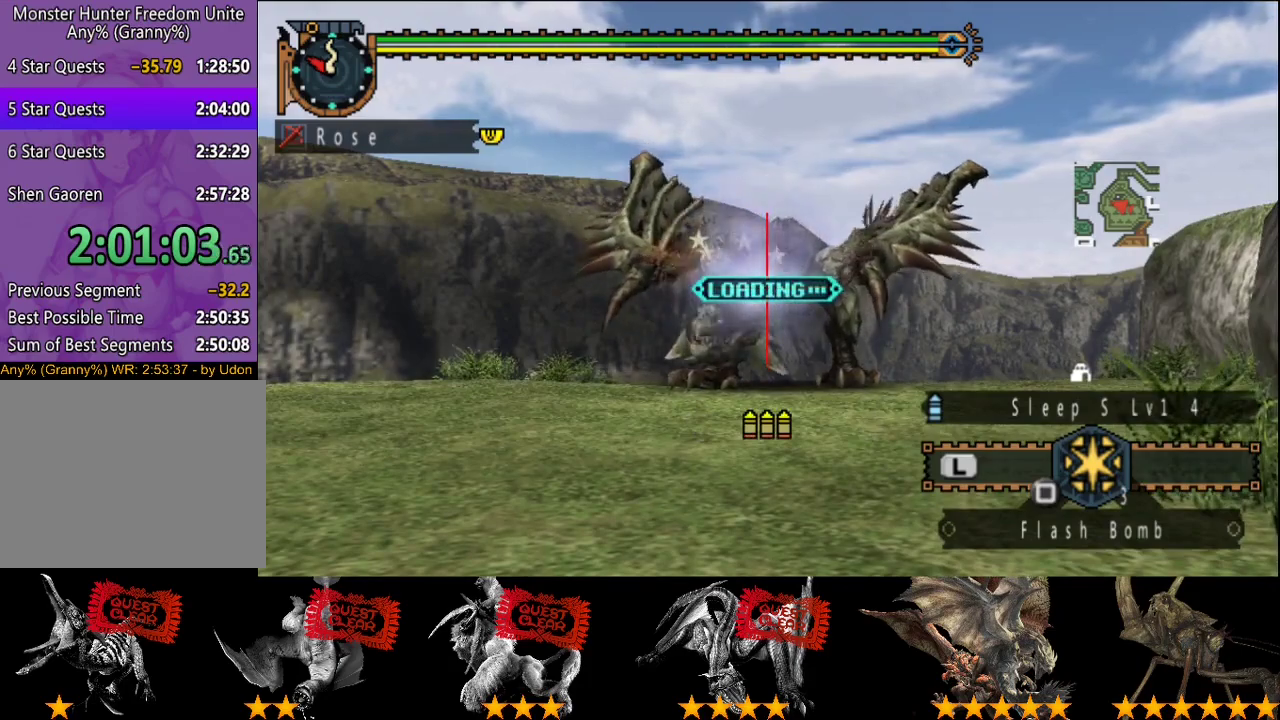
{"buttons": [], "left_stick": "center", "right_stick": "center", "events": []}
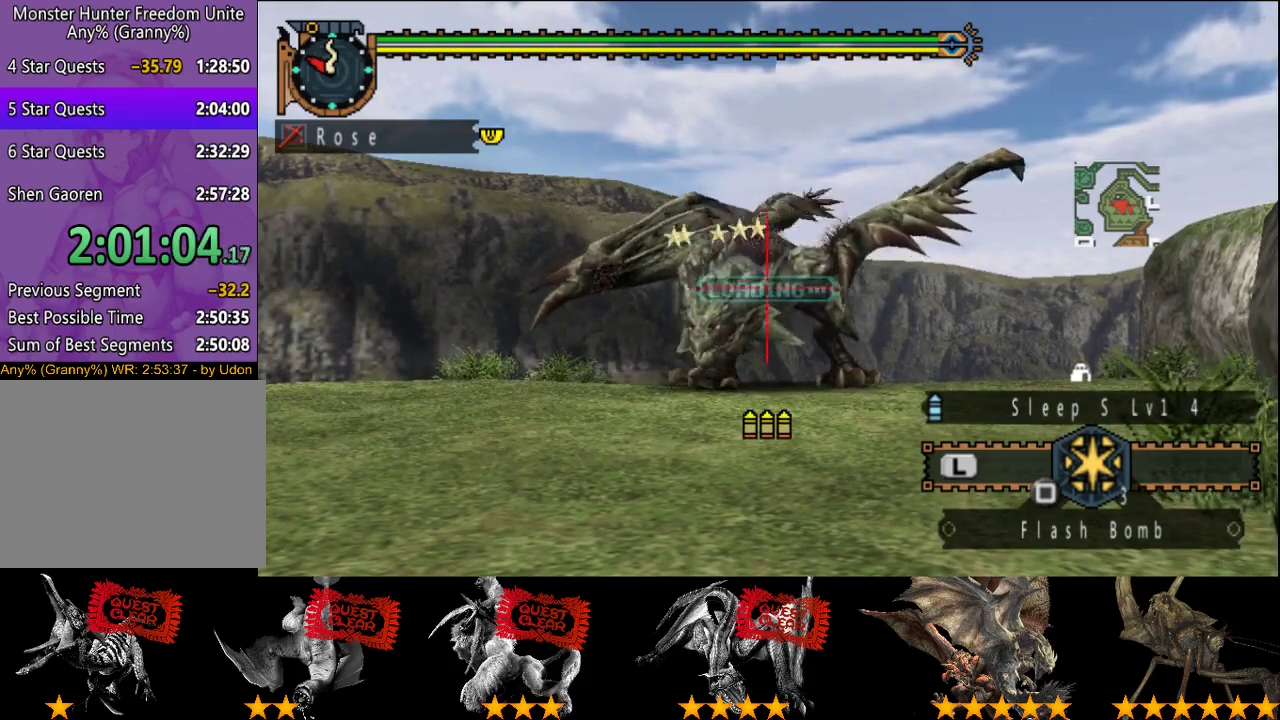
{"buttons": [], "left_stick": "center", "right_stick": "center", "events": []}
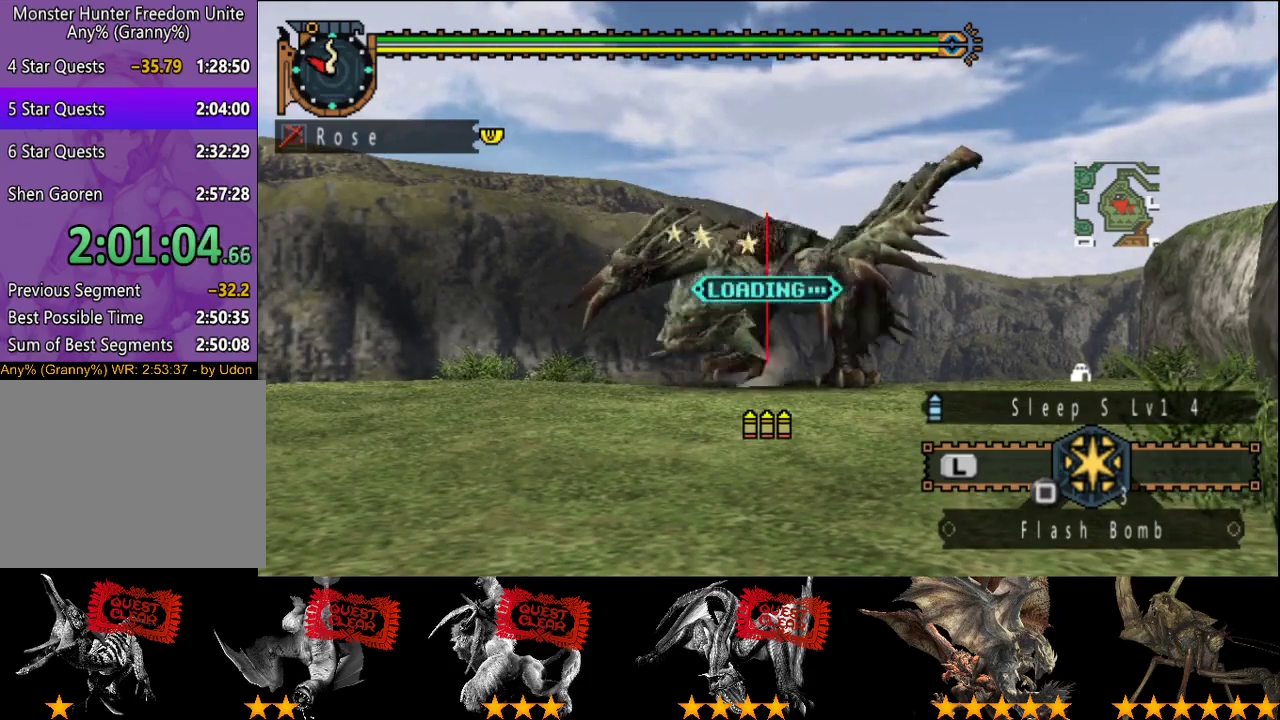
{"buttons": ["CIRCLE"], "left_stick": "center", "right_stick": "center", "events": [[400, "left_stick", "up"], [467, "CIRCLE", "down"], [500, "left_stick", "center"]]}
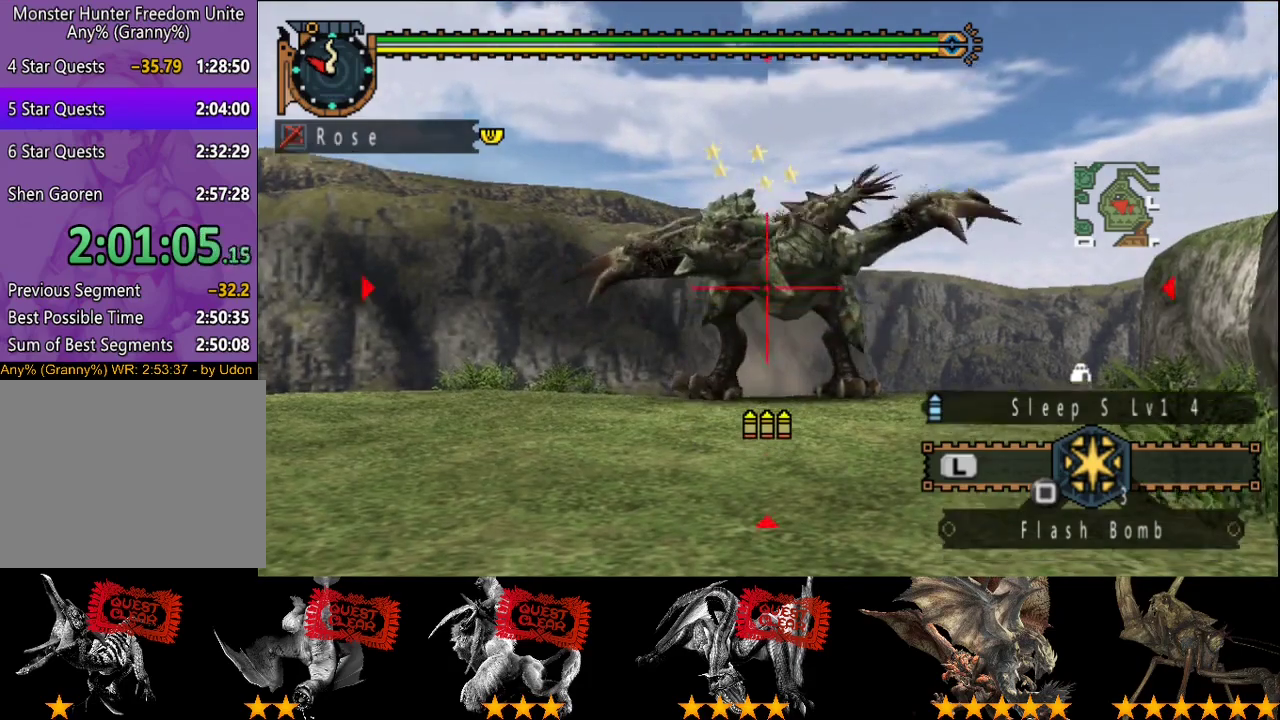
{"buttons": [], "left_stick": "center", "right_stick": "center", "events": [[167, "CIRCLE", "up"]]}
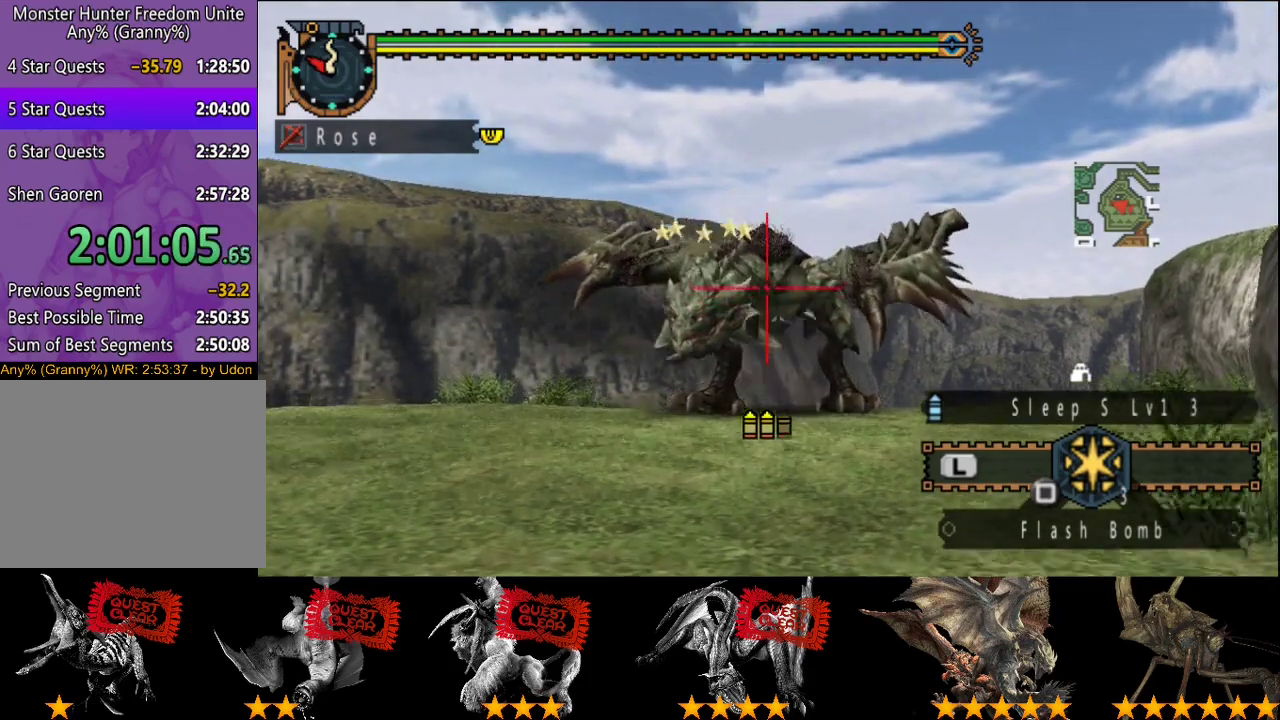
{"buttons": [], "left_stick": "center", "right_stick": "center", "events": []}
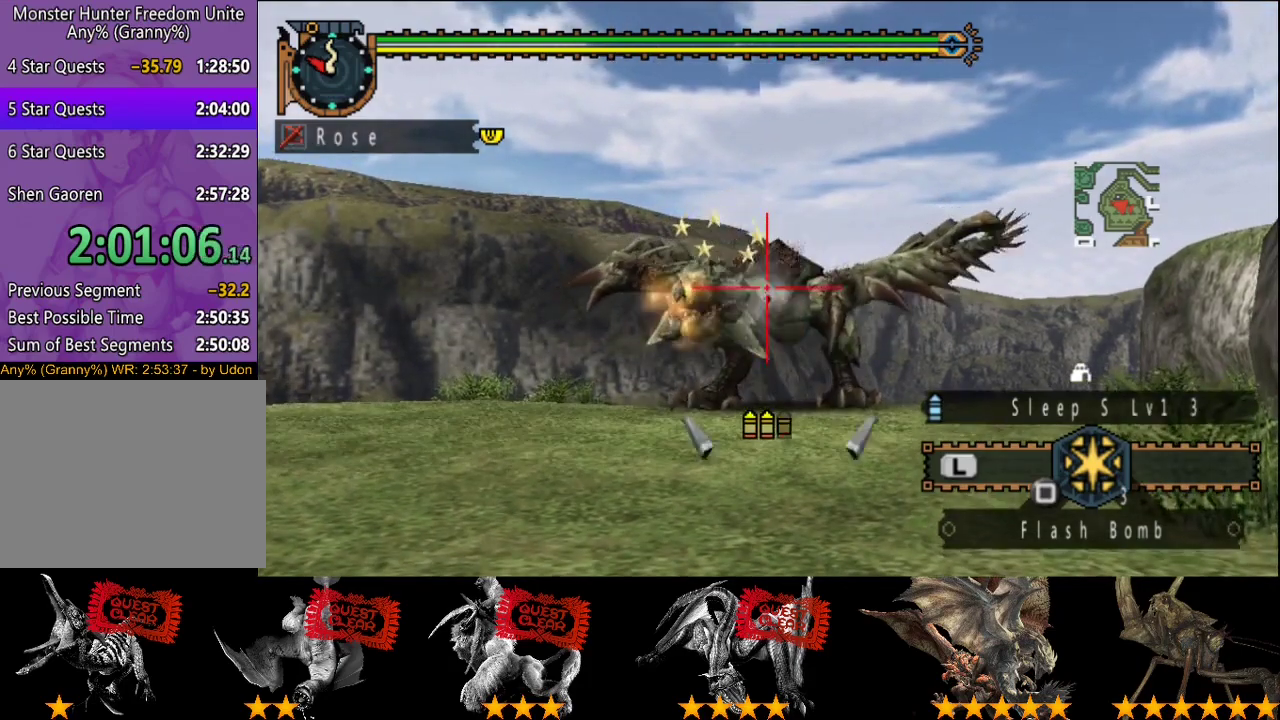
{"buttons": [], "left_stick": "center", "right_stick": "center", "events": [[33, "left_stick", "down"], [100, "CIRCLE", "down"], [100, "left_stick", "center"], [150, "CIRCLE", "up"]]}
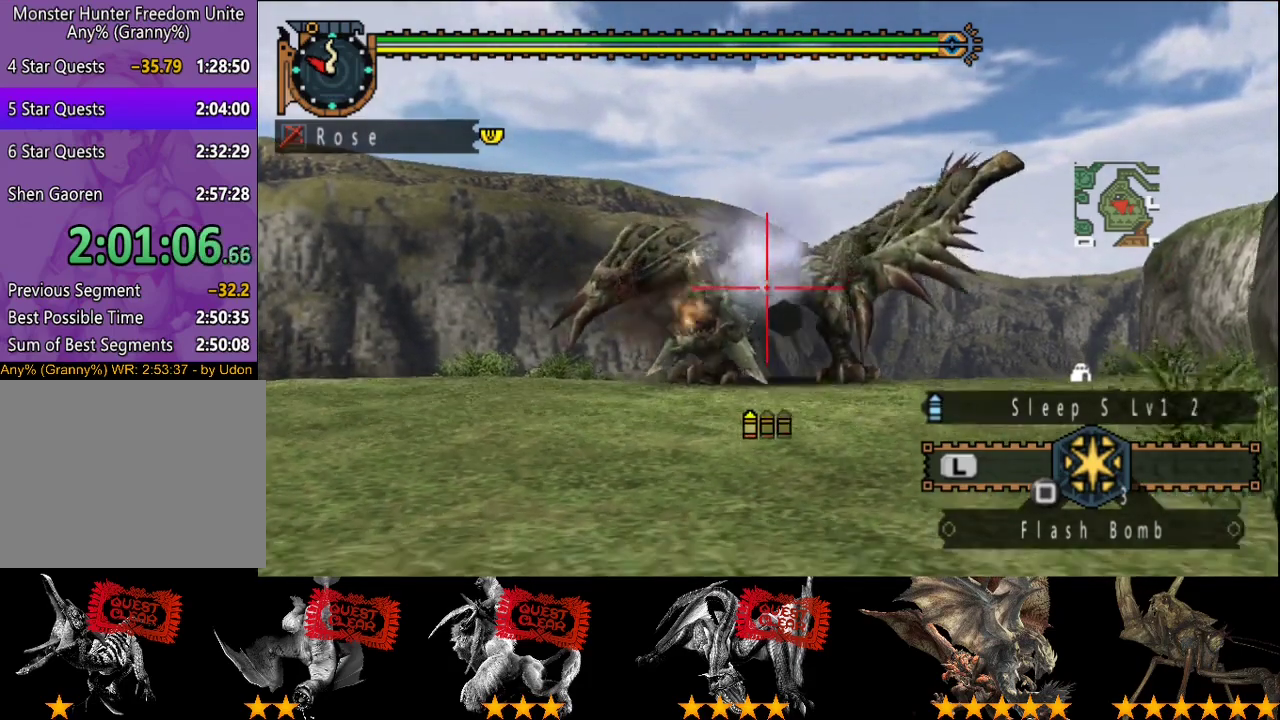
{"buttons": [], "left_stick": "center", "right_stick": "center", "events": []}
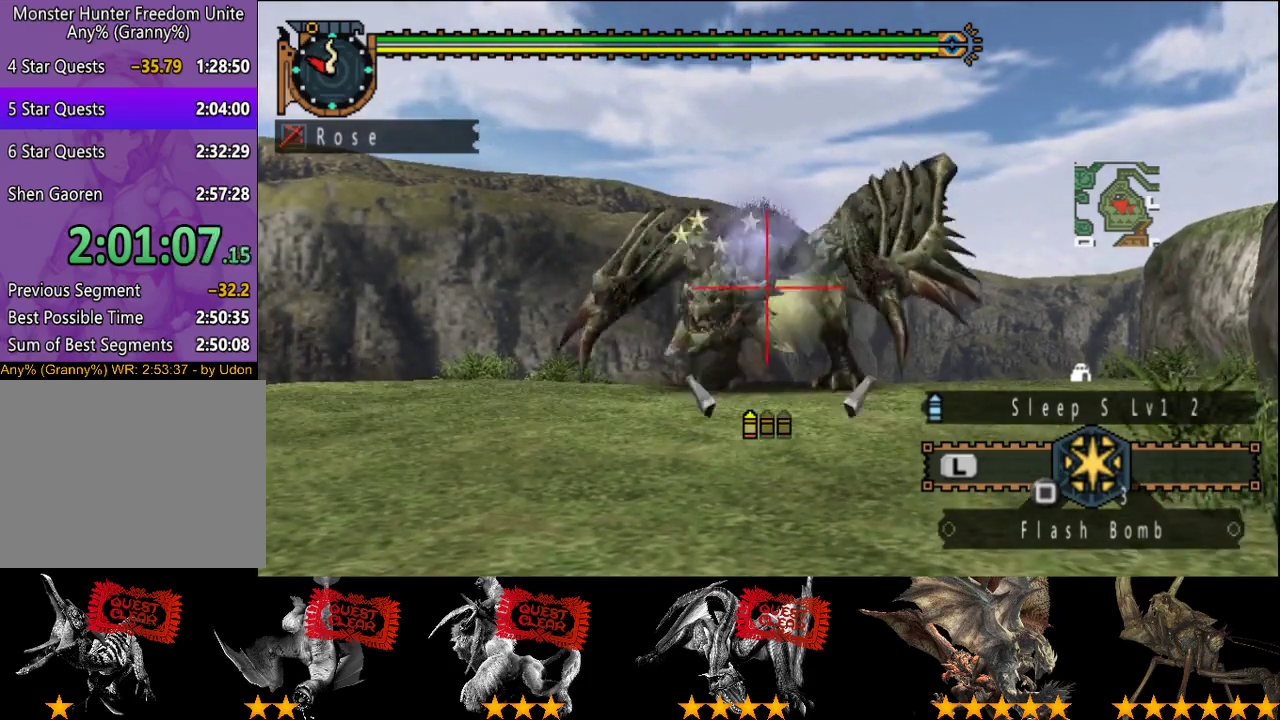
{"buttons": ["R2"], "left_stick": "center", "right_stick": "center", "events": [[200, "left_stick", "up"], [300, "left_stick", "center"], [433, "R2", "down"]]}
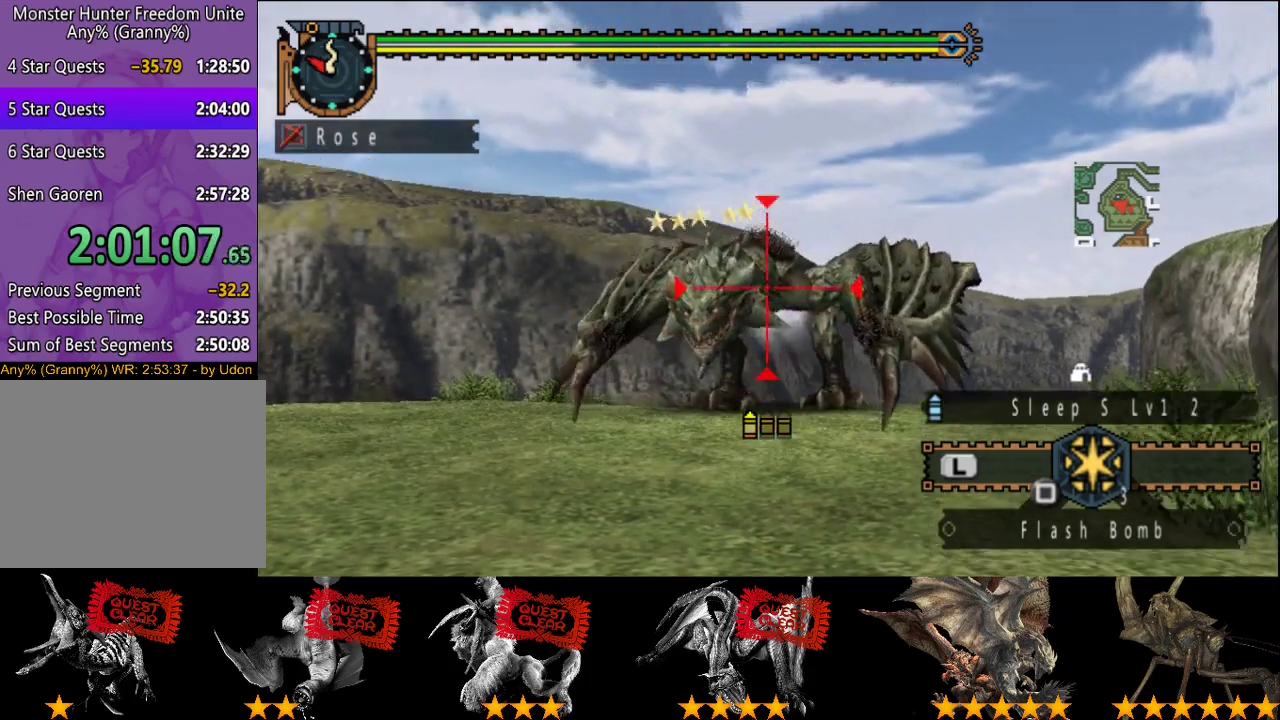
{"buttons": ["L2"], "left_stick": "up", "right_stick": "center", "events": [[33, "R2", "up"], [133, "SQUARE", "down"], [200, "SQUARE", "up"], [233, "left_stick", "up"], [400, "L2", "down"]]}
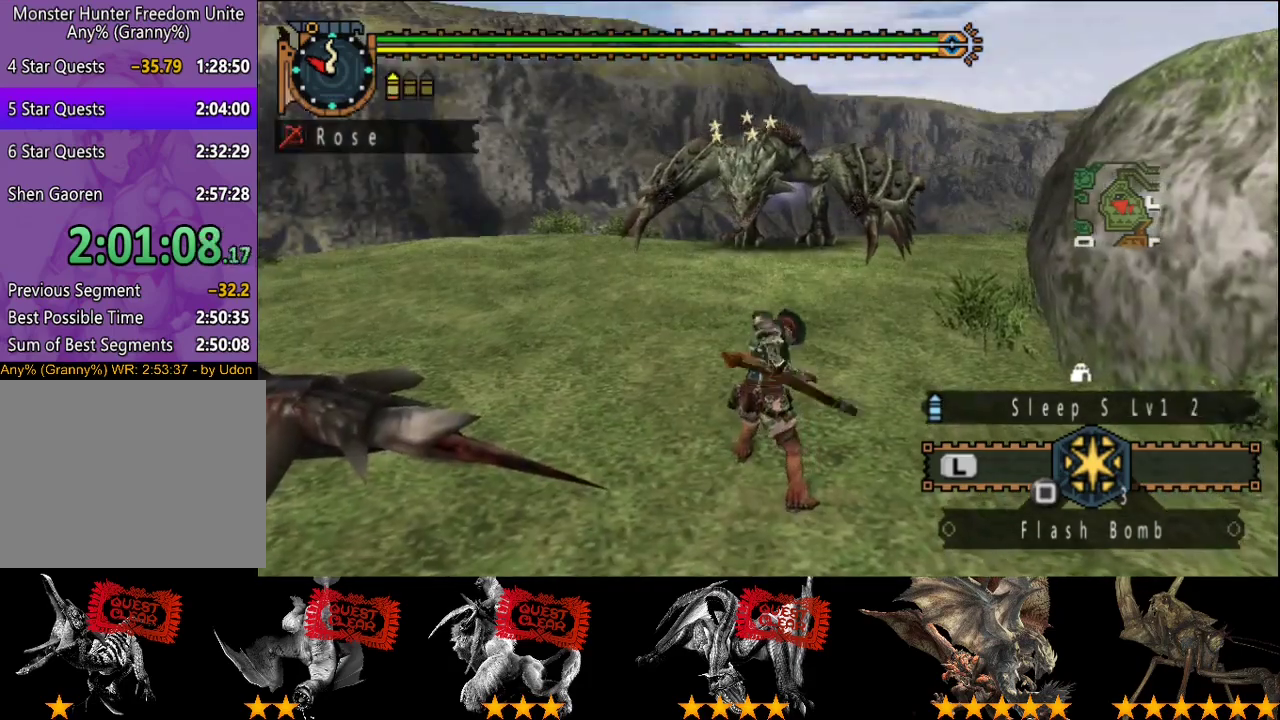
{"buttons": ["L2"], "left_stick": "up", "right_stick": "right", "events": [[500, "right_stick", "right"]]}
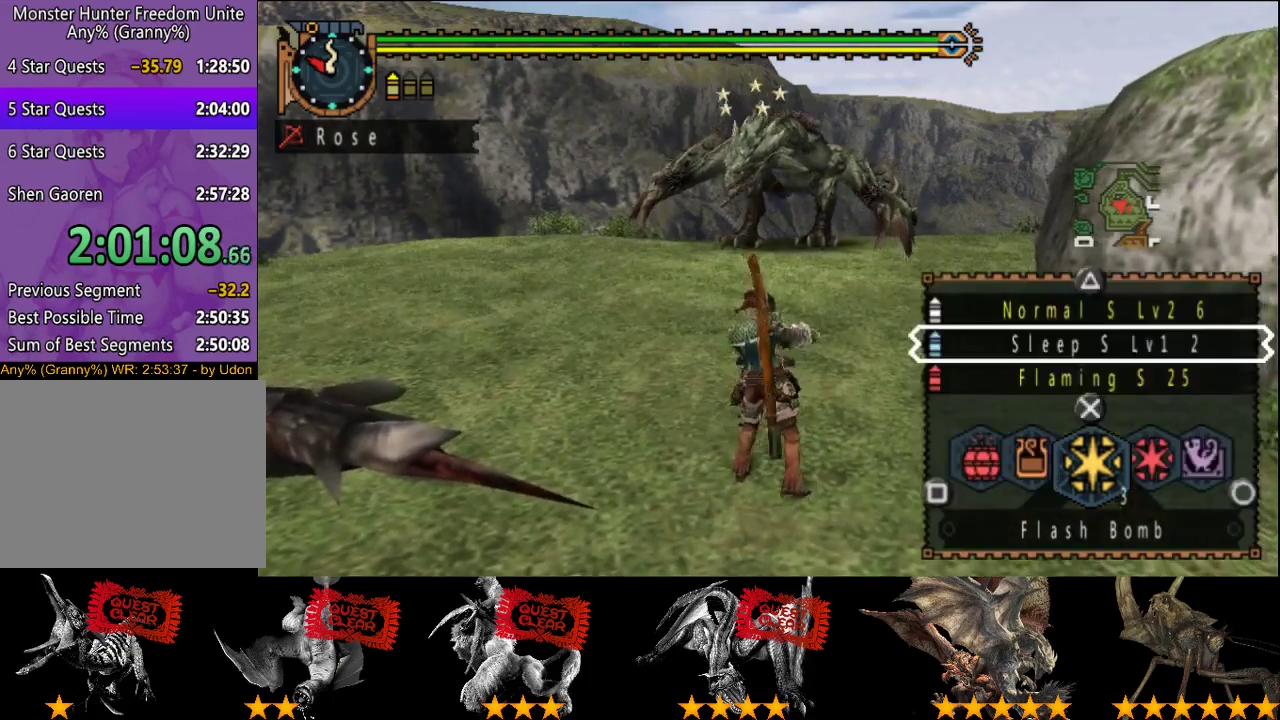
{"buttons": ["L2"], "left_stick": "up-left", "right_stick": "center", "events": [[17, "left_stick", "up-left"], [50, "right_stick", "center"]]}
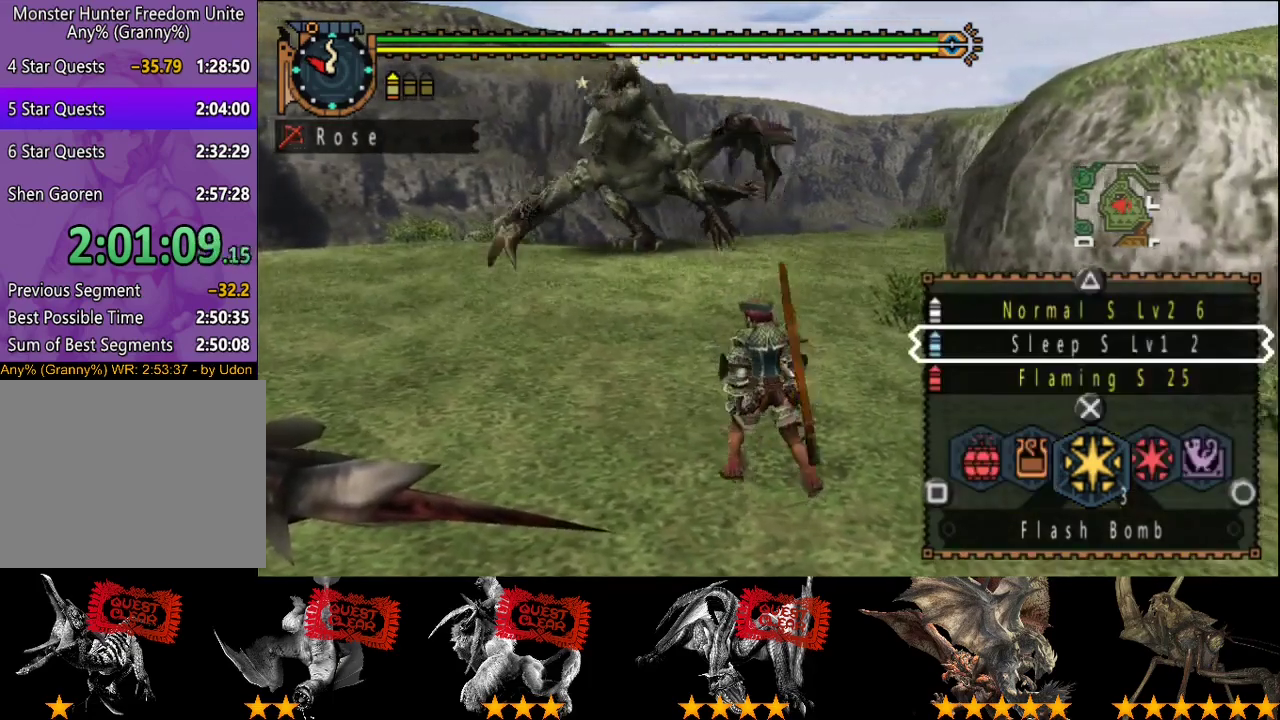
{"buttons": ["L2"], "left_stick": "center", "right_stick": "center", "events": [[350, "left_stick", "center"]]}
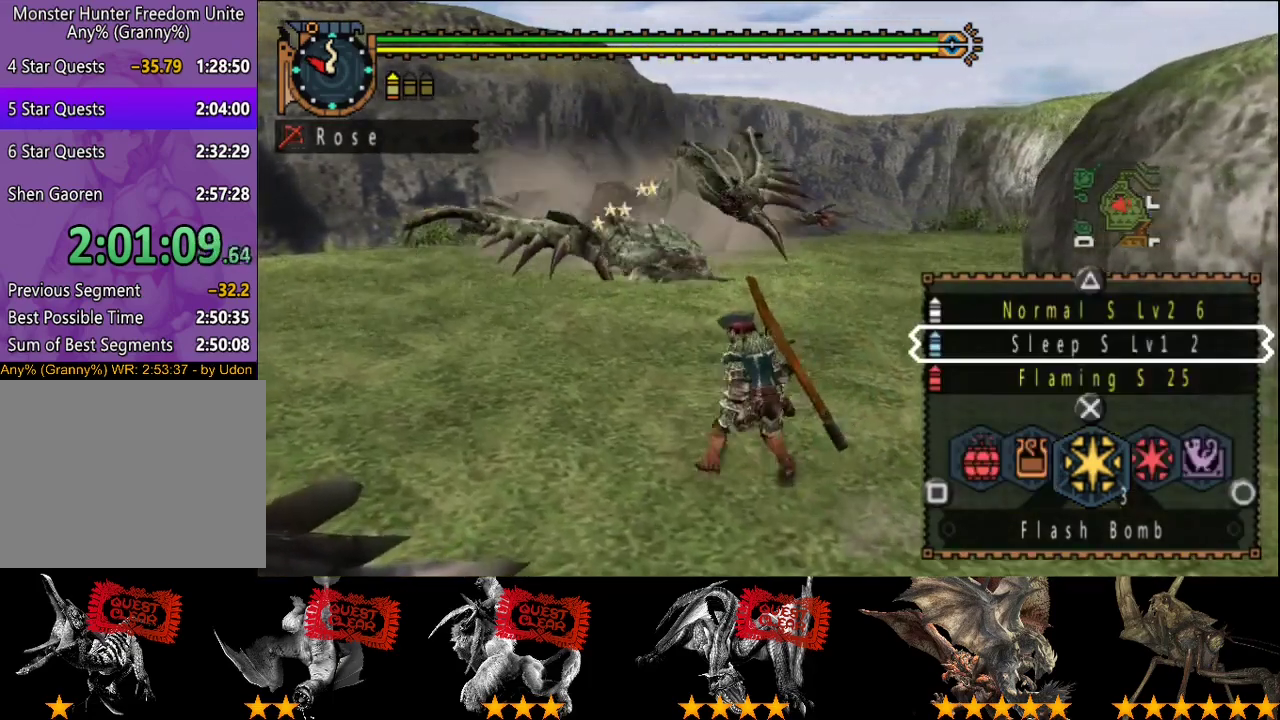
{"buttons": [], "left_stick": "center", "right_stick": "center", "events": [[17, "L2", "up"], [183, "START", "down"], [283, "START", "up"]]}
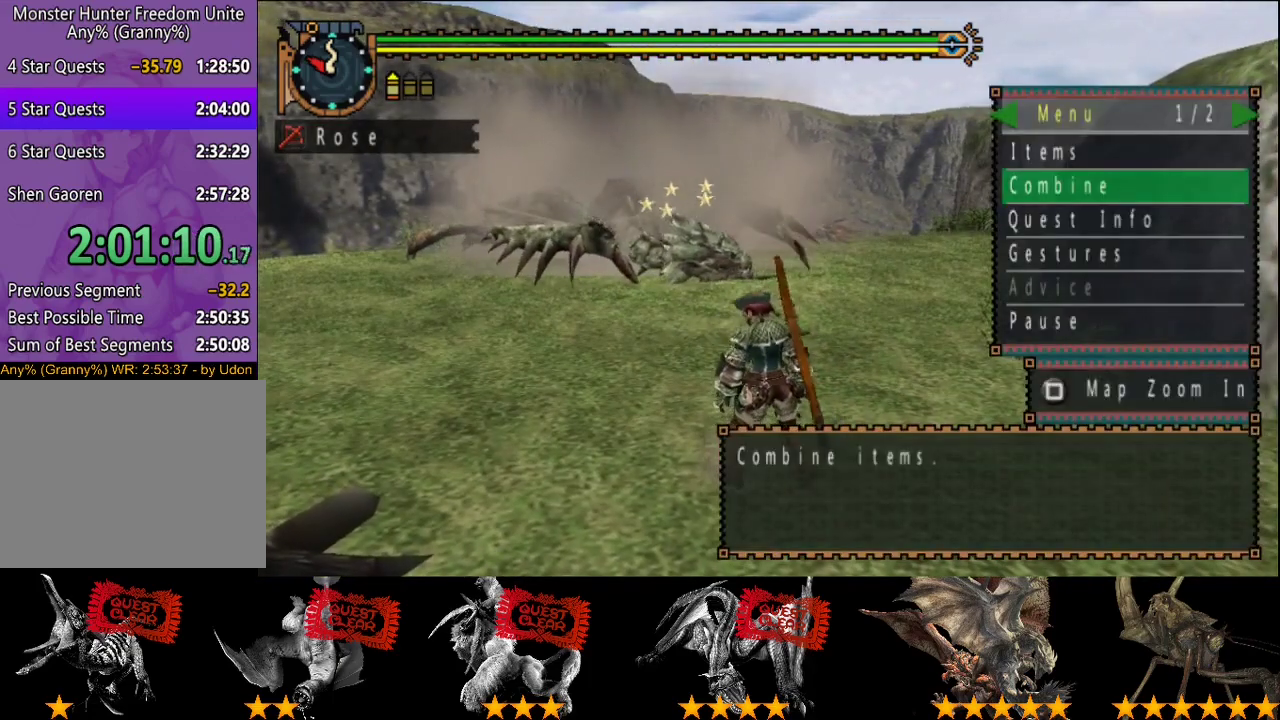
{"buttons": [], "left_stick": "up-left", "right_stick": "center", "events": [[283, "START", "down"], [383, "START", "up"], [400, "left_stick", "up-left"]]}
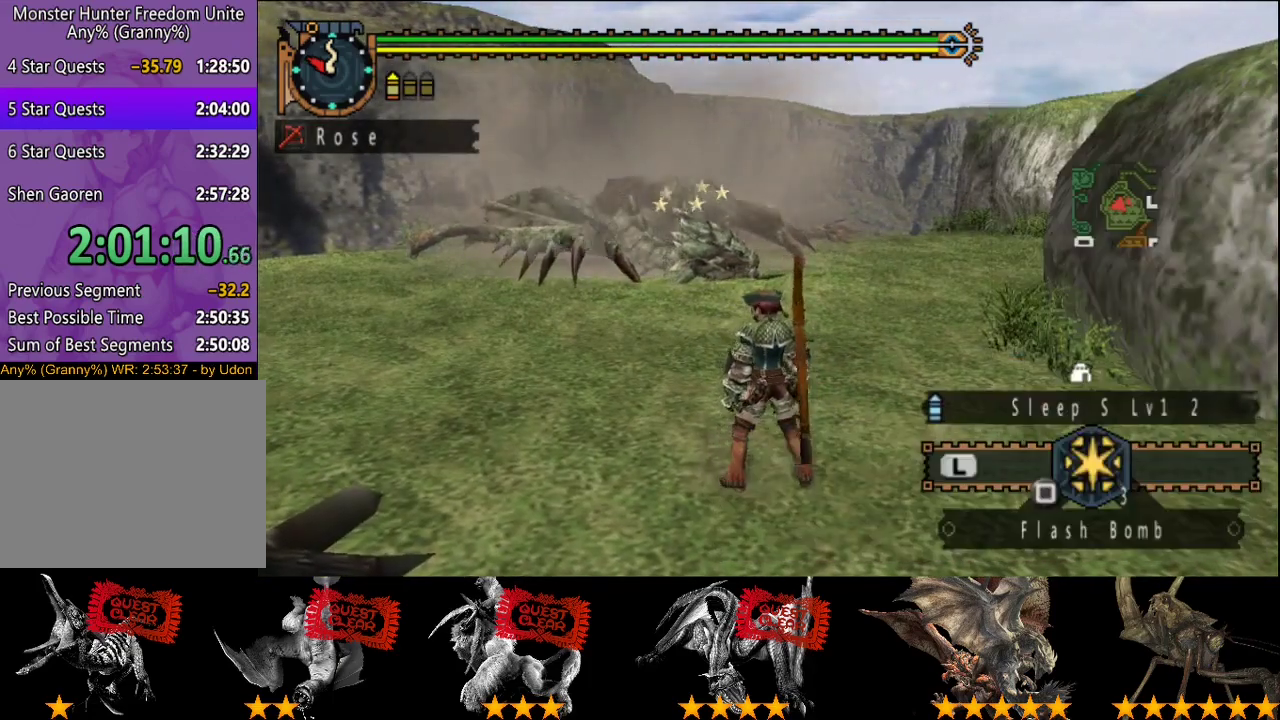
{"buttons": ["L2"], "left_stick": "center", "right_stick": "center", "events": [[33, "SQUARE", "down"], [133, "SQUARE", "up"], [167, "L2", "down"], [267, "left_stick", "center"]]}
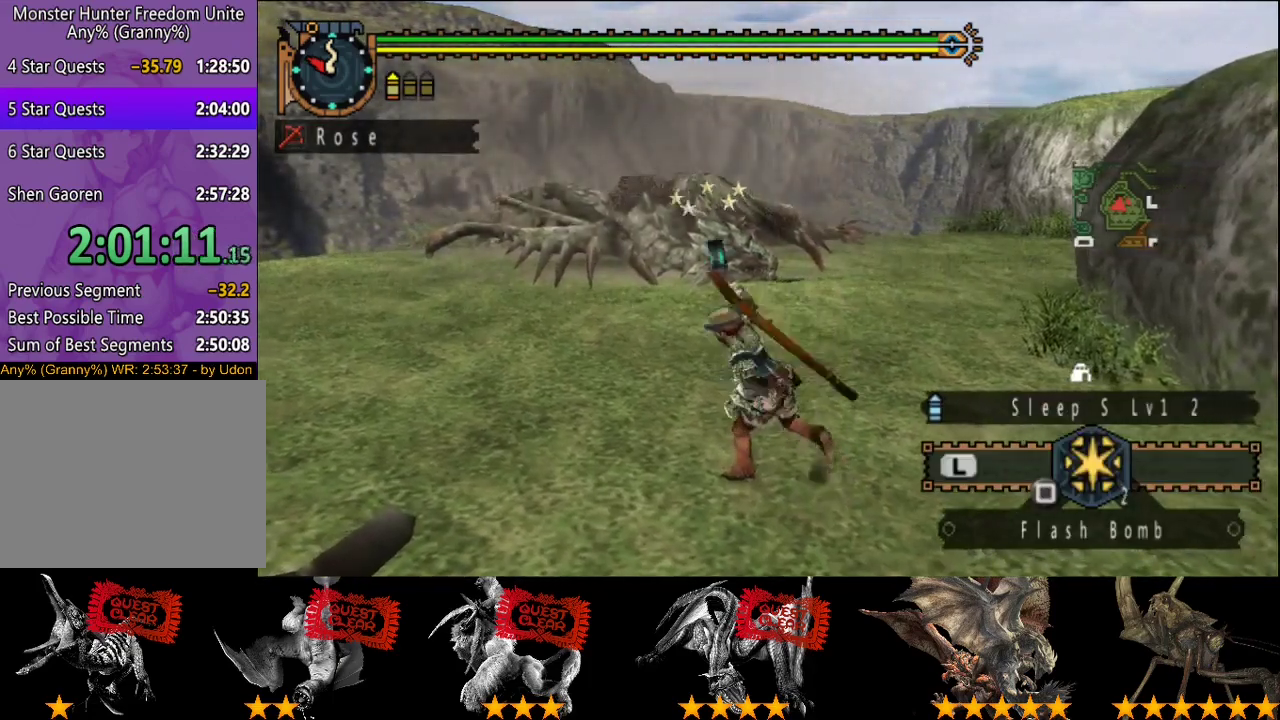
{"buttons": ["L2"], "left_stick": "center", "right_stick": "center", "events": []}
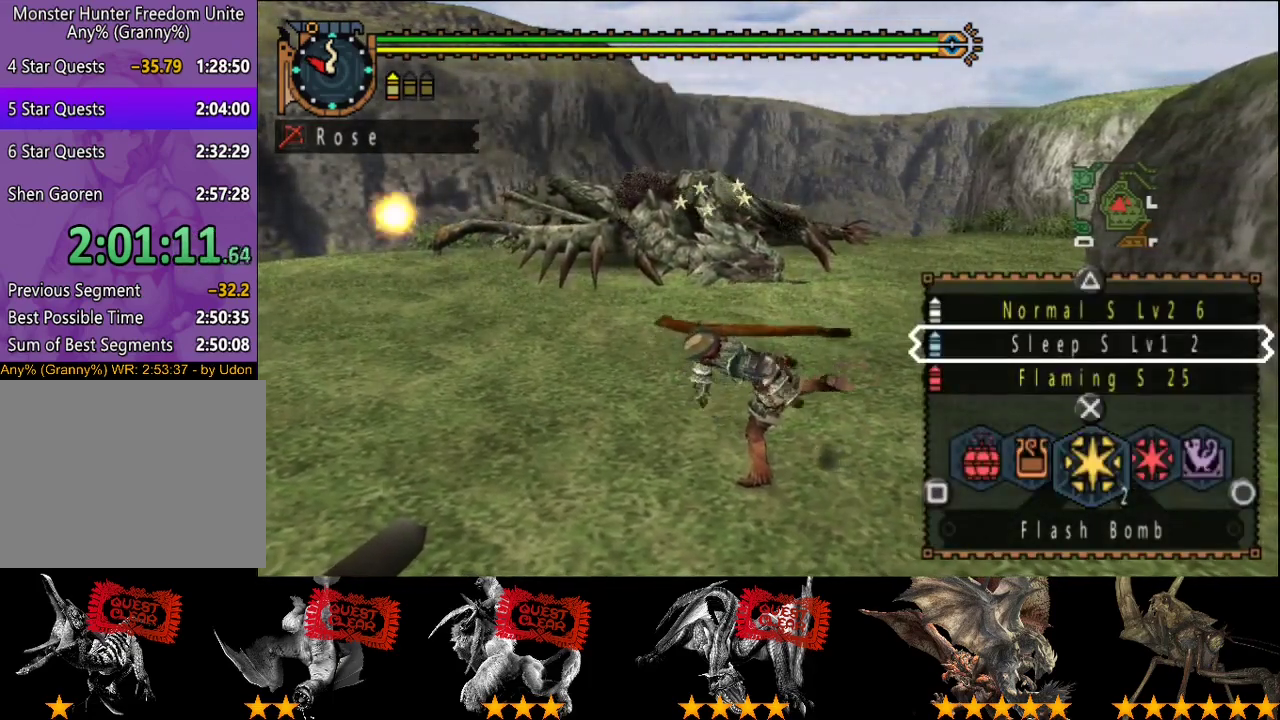
{"buttons": [], "left_stick": "center", "right_stick": "center", "events": [[33, "SQUARE", "down"], [233, "SQUARE", "up"], [500, "L2", "up"]]}
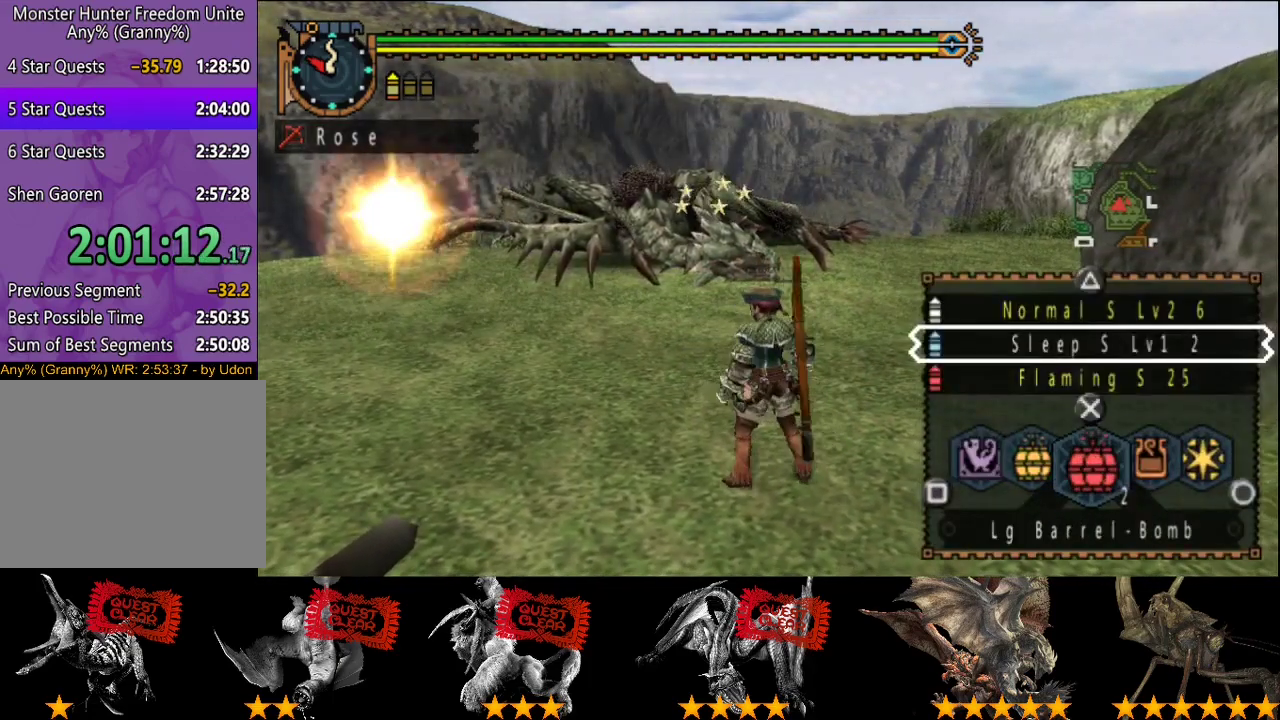
{"buttons": [], "left_stick": "center", "right_stick": "center", "events": [[200, "START", "down"], [283, "START", "up"]]}
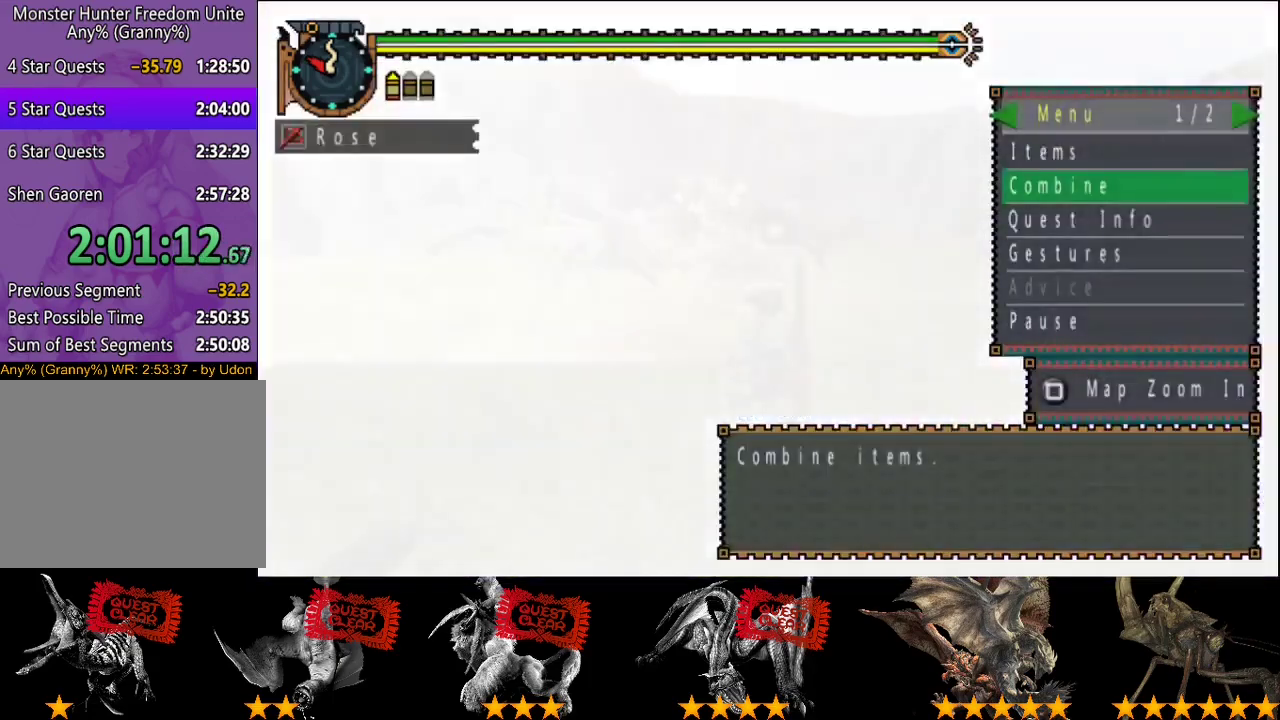
{"buttons": ["DPAD_DOWN"], "left_stick": "center", "right_stick": "center", "events": [[150, "DPAD_RIGHT", "down"], [217, "DPAD_RIGHT", "up"], [350, "DPAD_DOWN", "down"], [417, "DPAD_DOWN", "up"], [483, "DPAD_DOWN", "down"]]}
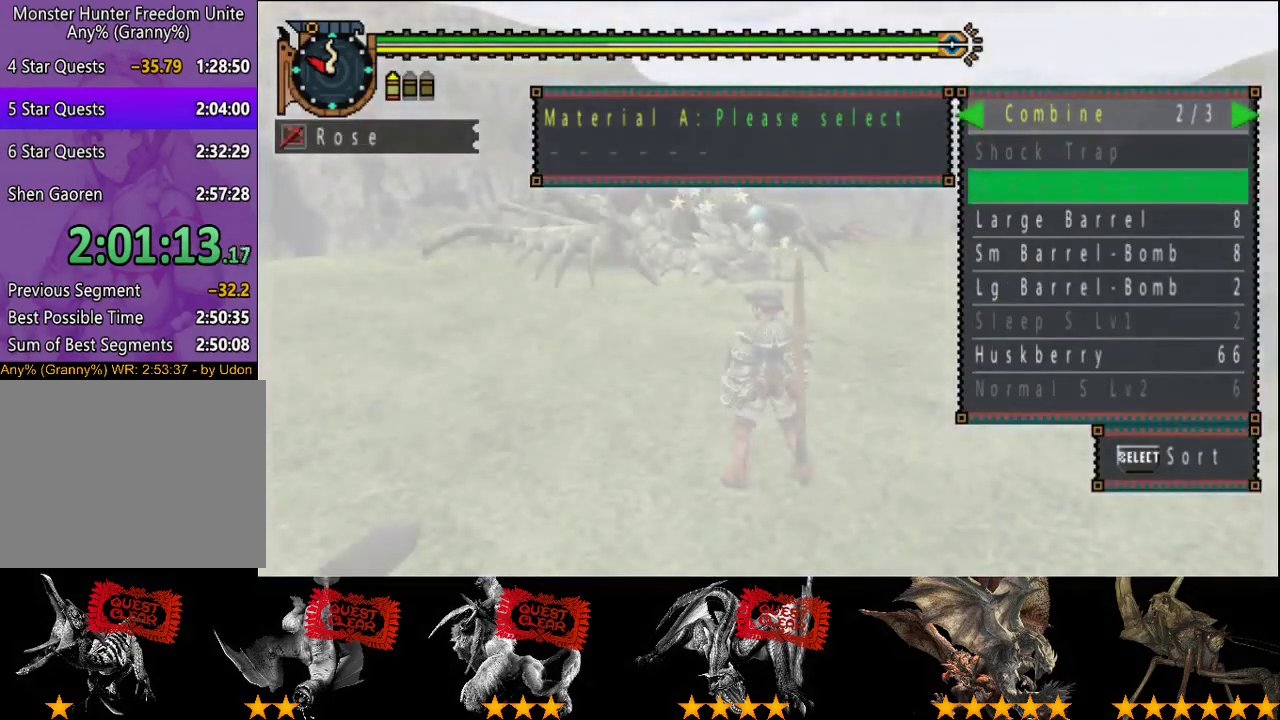
{"buttons": [], "left_stick": "center", "right_stick": "center", "events": [[50, "DPAD_DOWN", "up"], [217, "DPAD_DOWN", "down"], [267, "DPAD_DOWN", "up"], [433, "DPAD_RIGHT", "down"], [500, "DPAD_RIGHT", "up"]]}
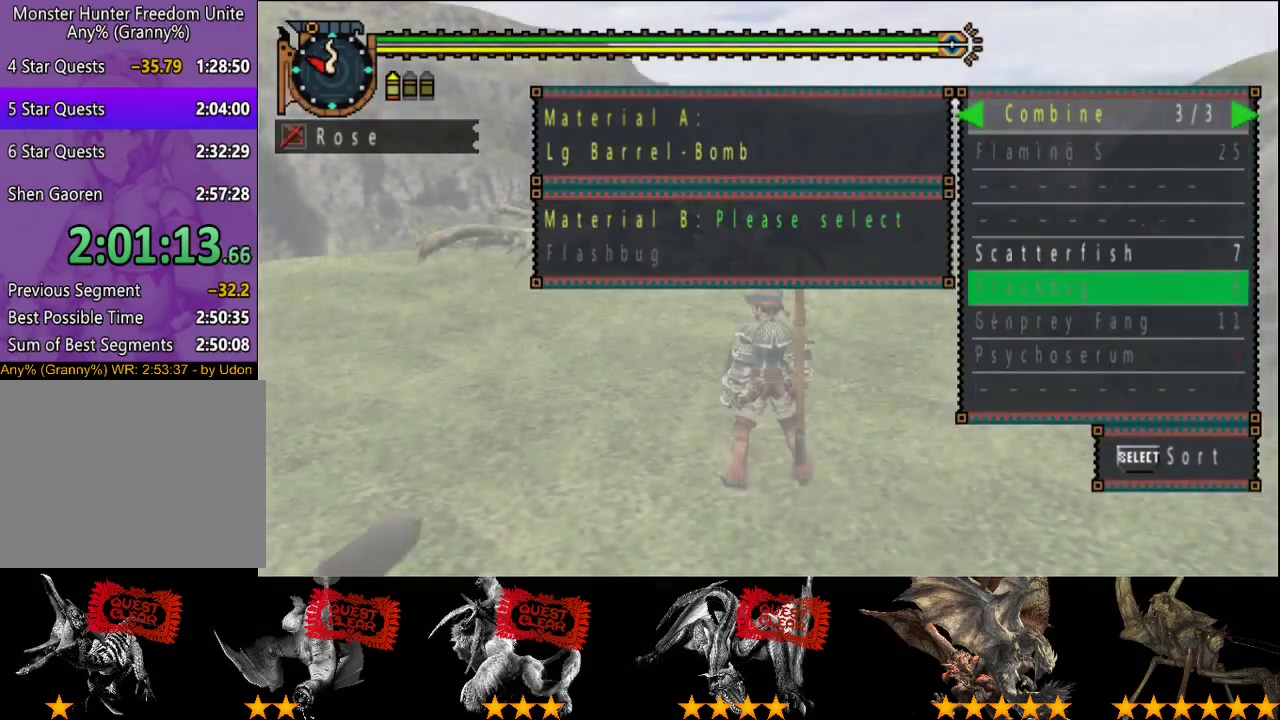
{"buttons": [], "left_stick": "center", "right_stick": "center", "events": [[133, "DPAD_UP", "down"], [233, "DPAD_UP", "up"]]}
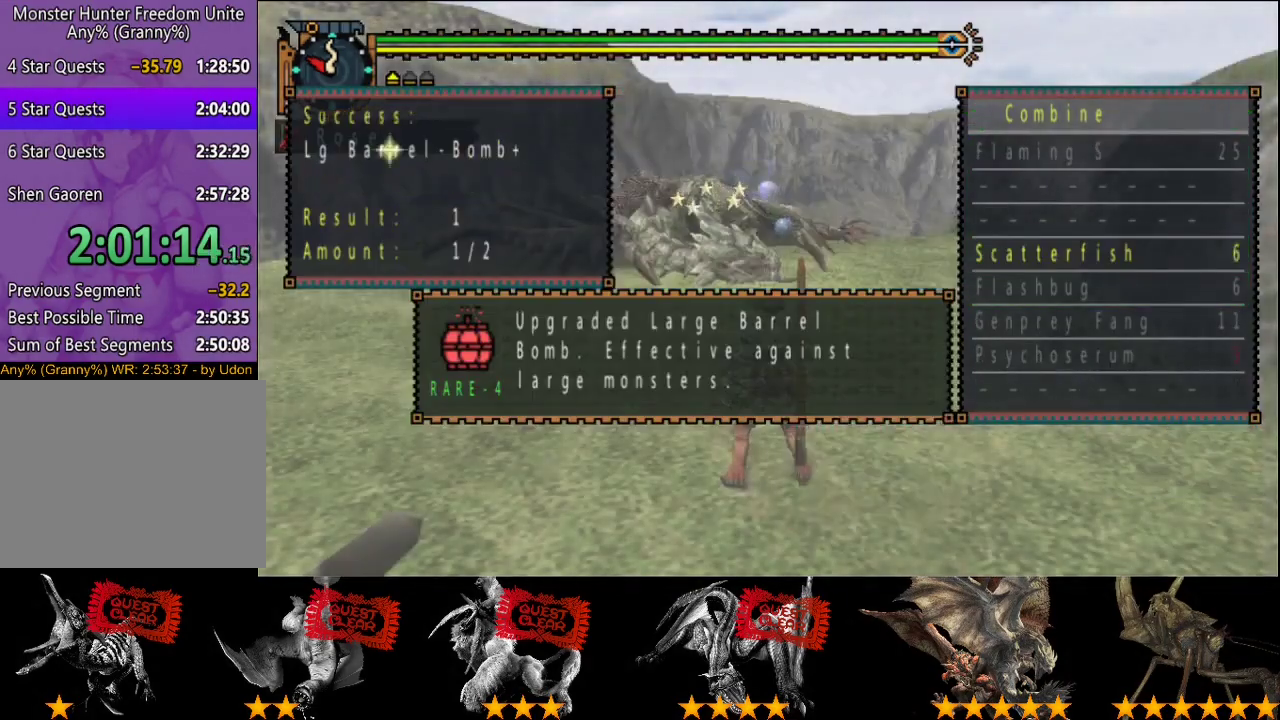
{"buttons": [], "left_stick": "center", "right_stick": "center", "events": [[433, "CIRCLE", "down"], [500, "CIRCLE", "up"]]}
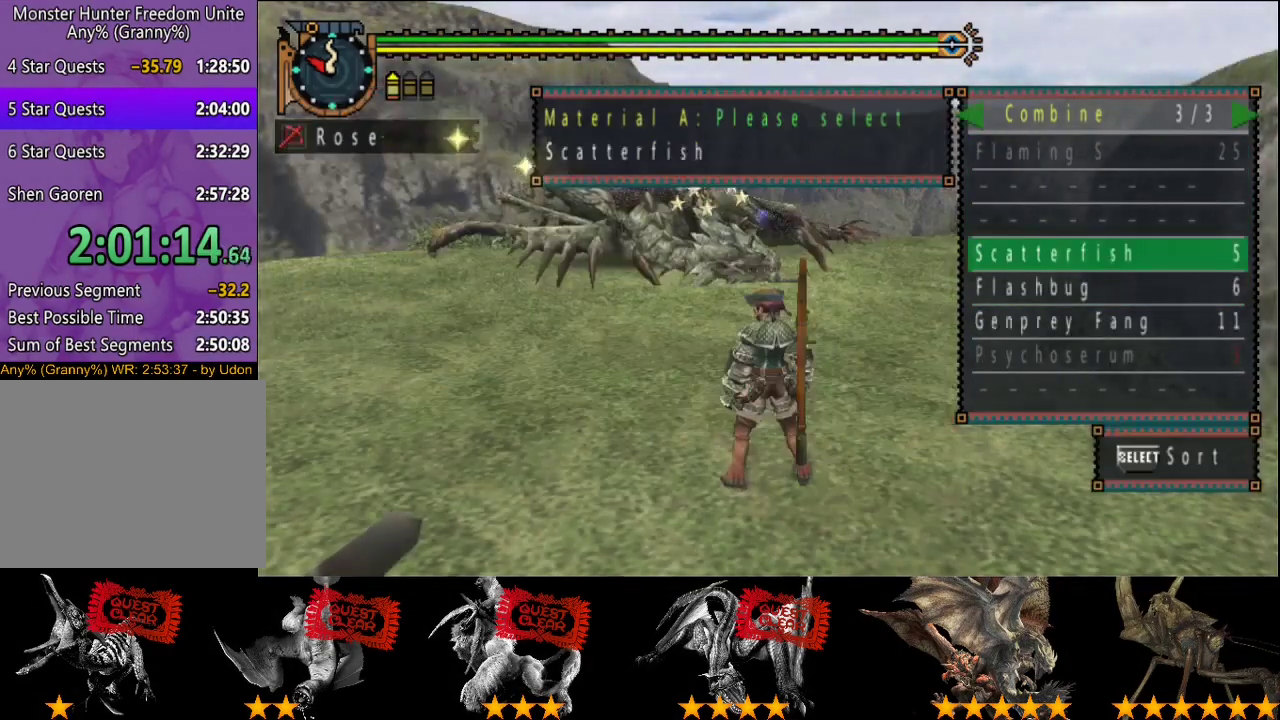
{"buttons": [], "left_stick": "center", "right_stick": "center", "events": [[33, "DPAD_LEFT", "down"], [117, "DPAD_LEFT", "up"], [183, "DPAD_UP", "down"], [250, "DPAD_UP", "up"], [317, "DPAD_UP", "down"], [383, "DPAD_UP", "up"]]}
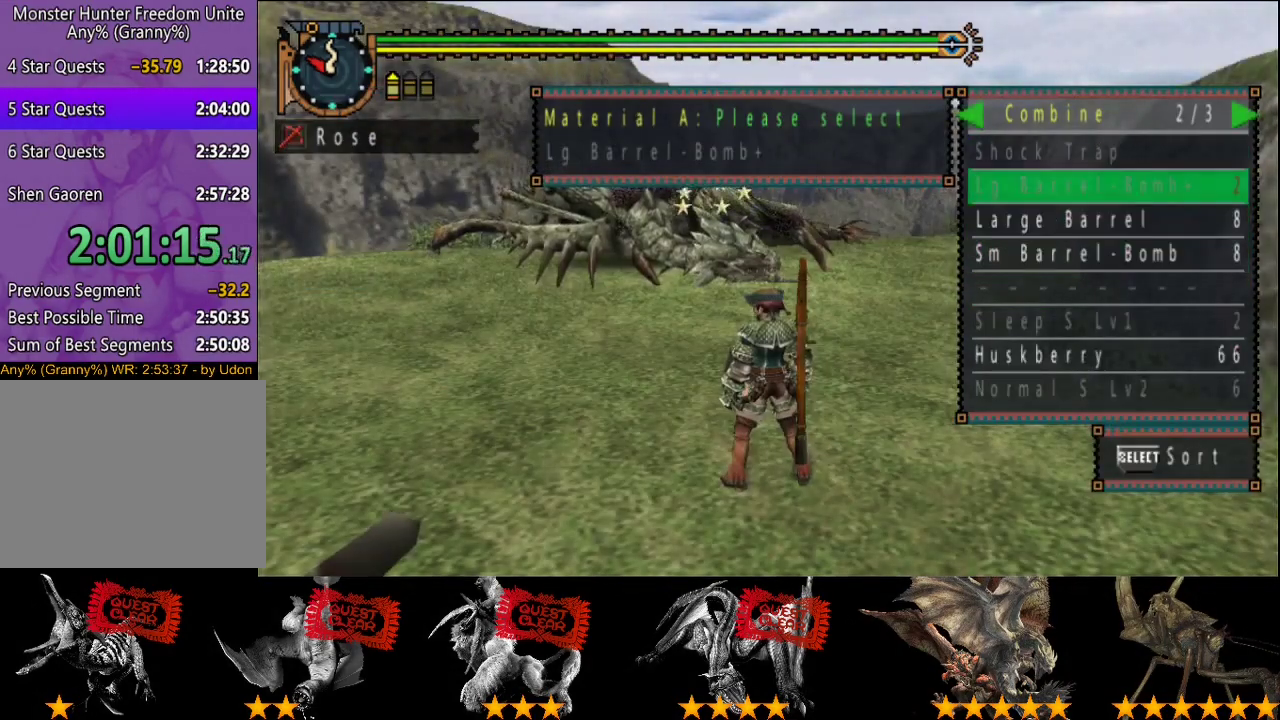
{"buttons": ["DPAD_DOWN"], "left_stick": "center", "right_stick": "center", "events": [[83, "DPAD_DOWN", "down"], [150, "CROSS", "down"], [183, "DPAD_DOWN", "up"], [217, "CROSS", "up"], [317, "DPAD_LEFT", "down"], [383, "DPAD_LEFT", "up"], [483, "DPAD_DOWN", "down"]]}
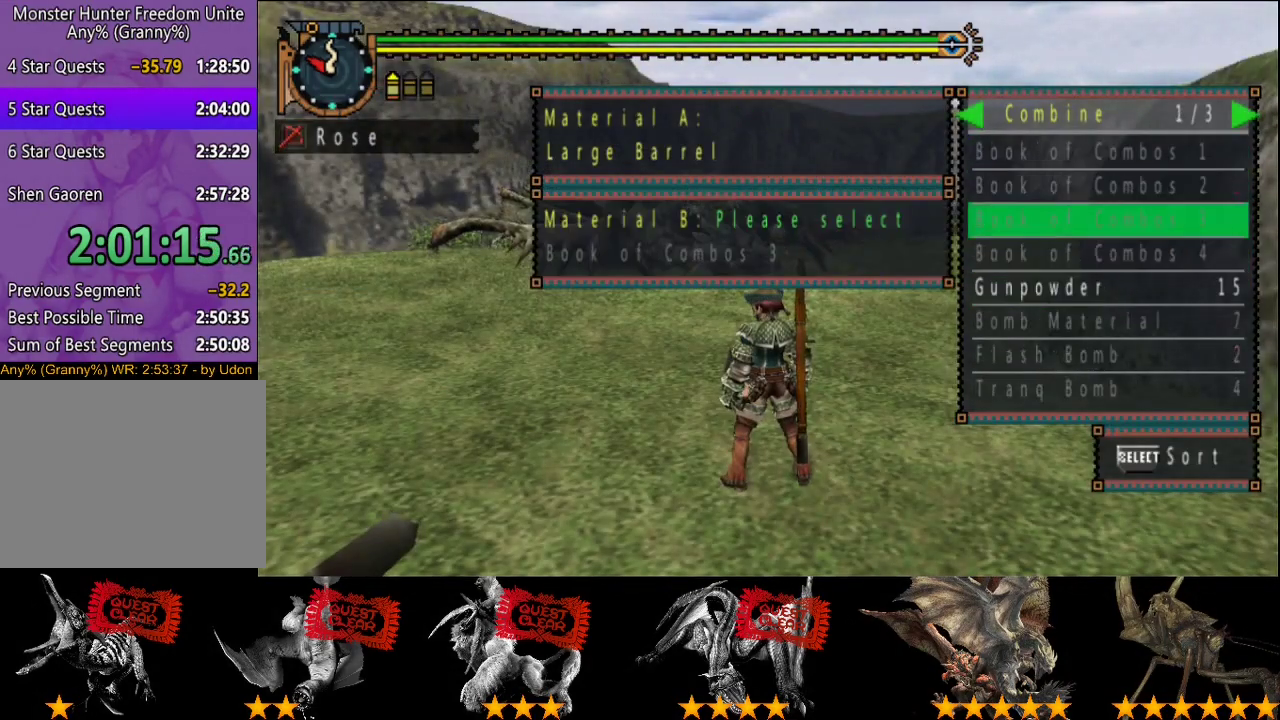
{"buttons": [], "left_stick": "center", "right_stick": "center", "events": [[17, "DPAD_DOWN", "up"], [250, "DPAD_DOWN", "down"], [317, "CROSS", "down"], [317, "DPAD_DOWN", "up"], [383, "CROSS", "up"]]}